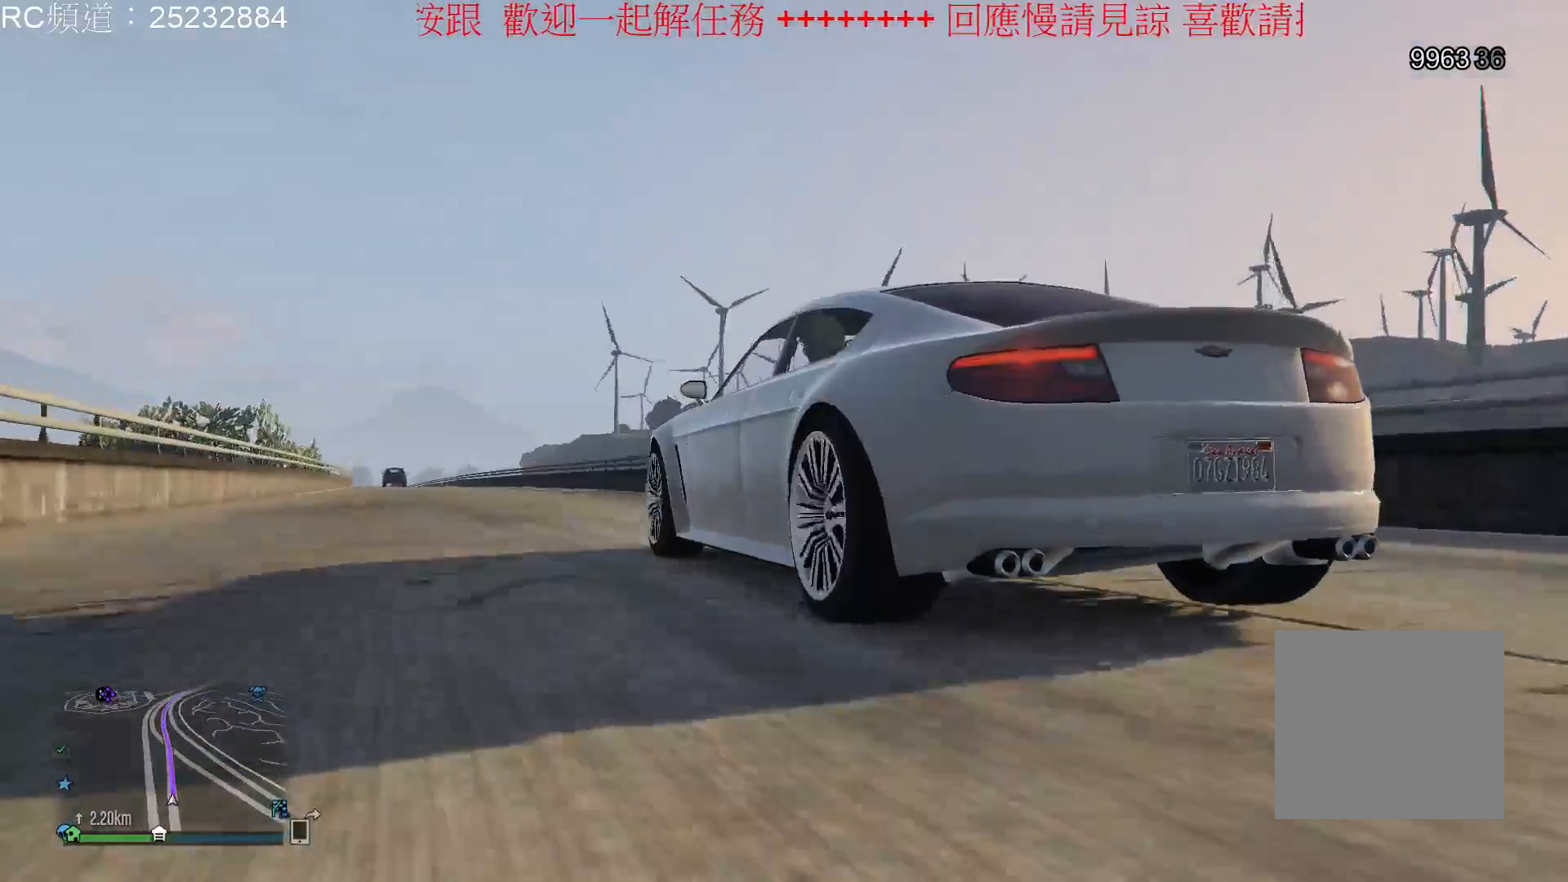
Gameplay with a controller (Xbox layout); each line is a JSON object with the inputs held at the frame after it. "events" lists button and stick changes between this image and that frame as [ms after this image, input, new state], when the widget could be followed in between. Not read: L3 R3.
{"buttons": ["START"], "left_stick": "center", "right_stick": "center", "events": [[233, "START", "down"]]}
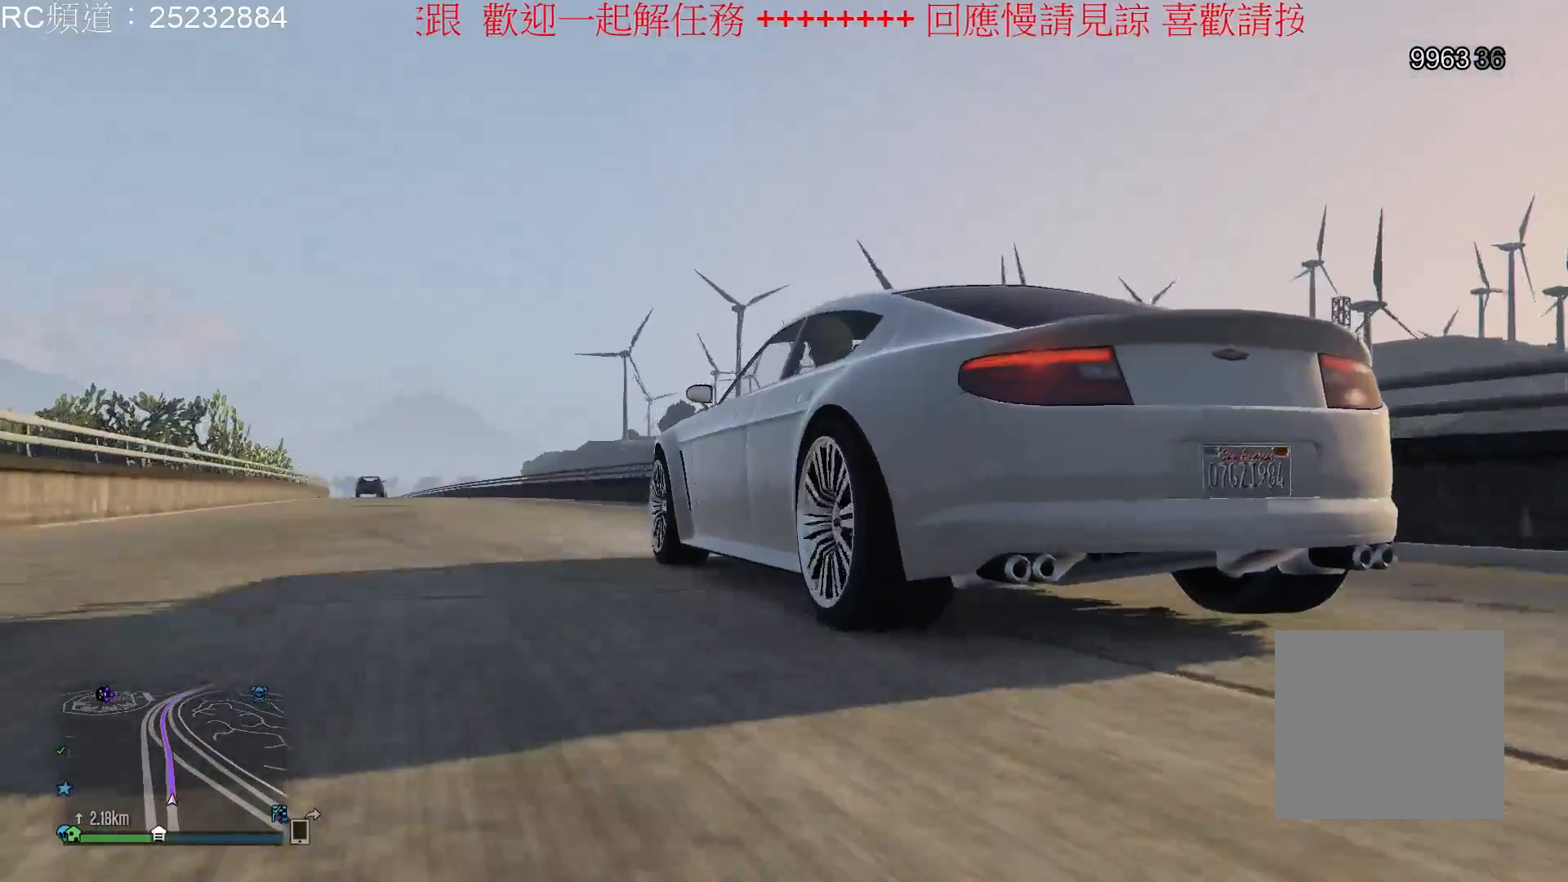
{"buttons": [], "left_stick": "center", "right_stick": "center", "events": [[333, "START", "up"]]}
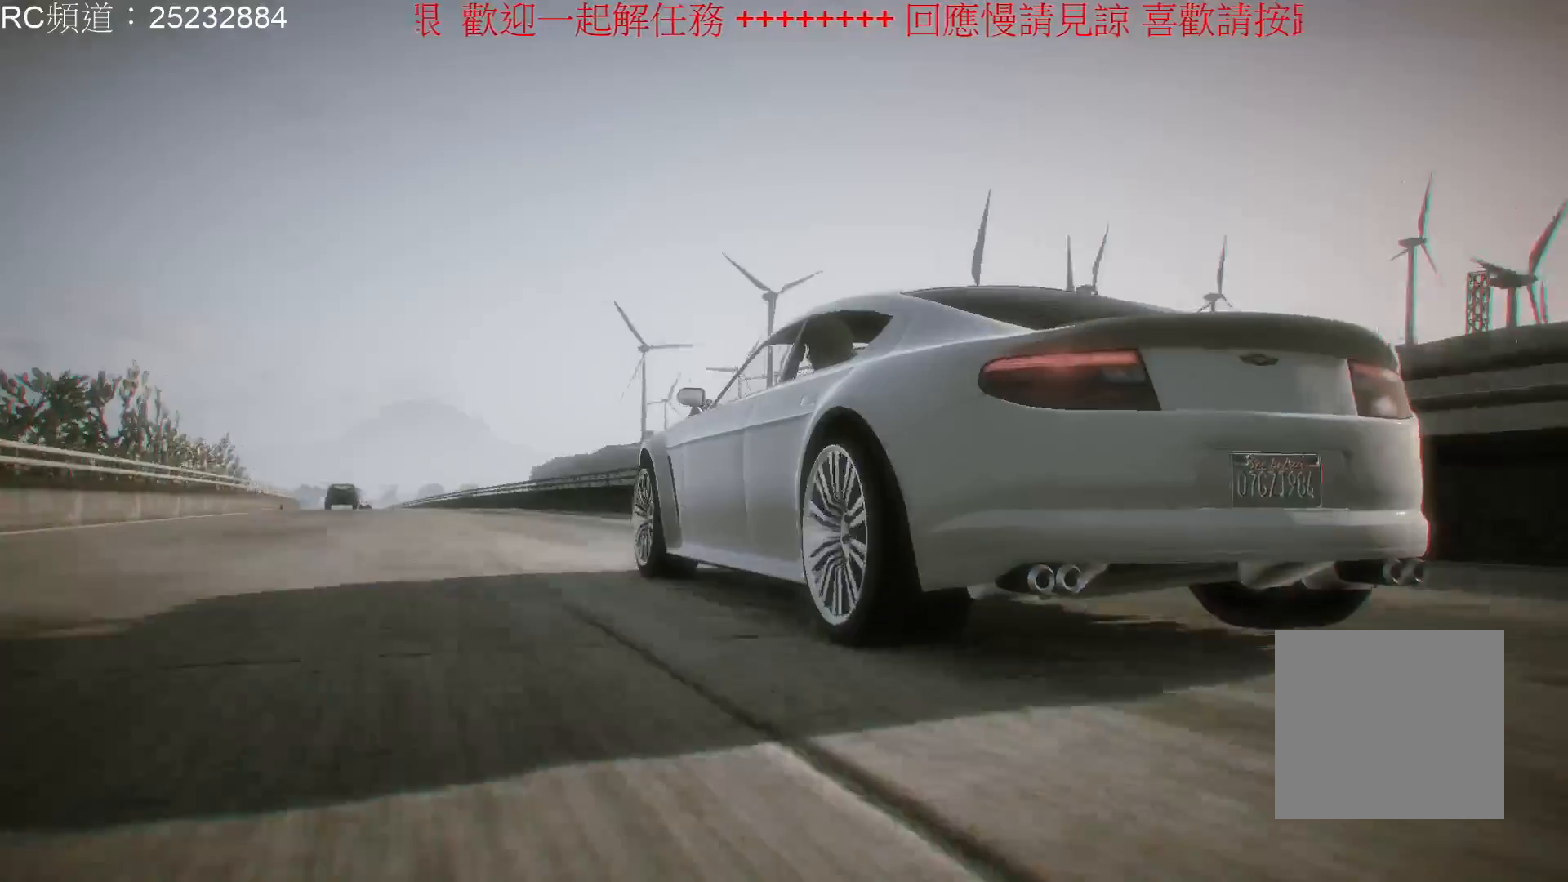
{"buttons": [], "left_stick": "center", "right_stick": "center", "events": []}
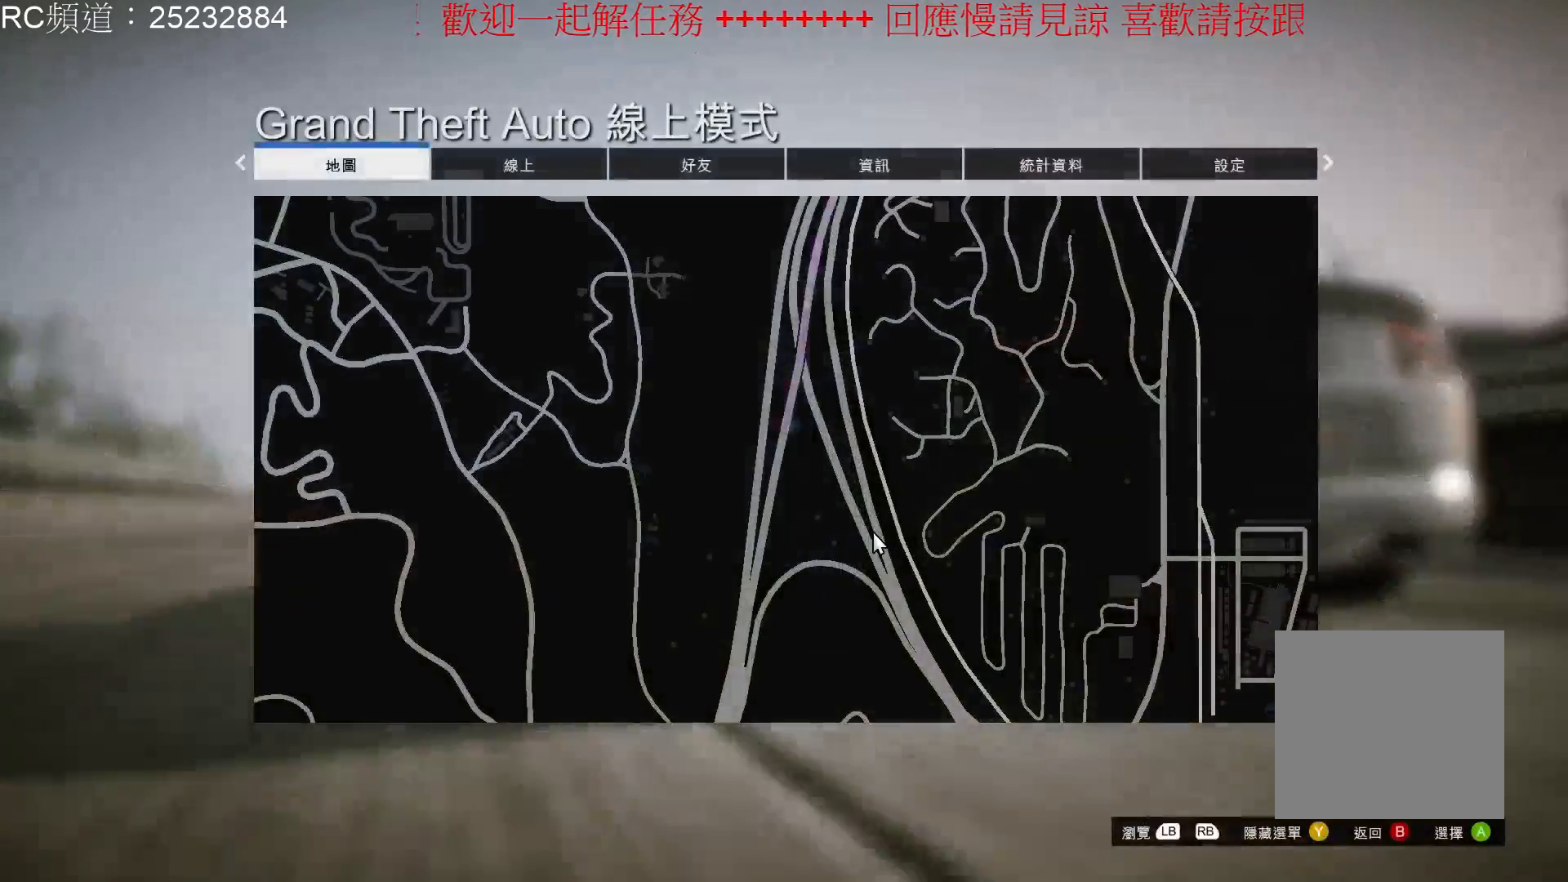
{"buttons": [], "left_stick": "center", "right_stick": "center", "events": []}
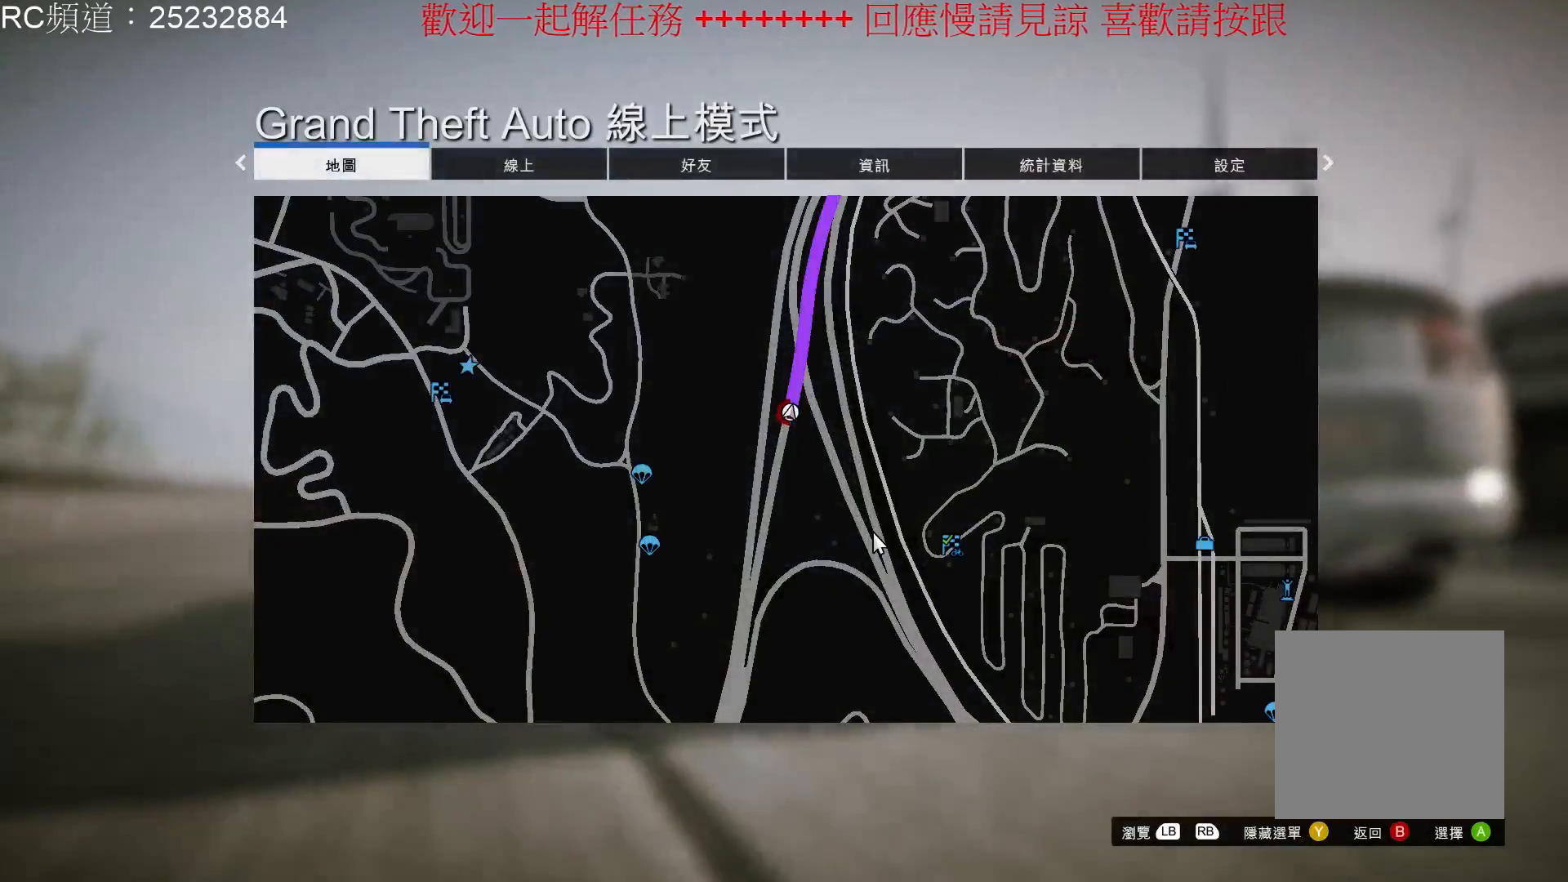
{"buttons": [], "left_stick": "center", "right_stick": "center", "events": [[133, "DPAD_RIGHT", "down"], [233, "DPAD_RIGHT", "up"], [367, "DPAD_RIGHT", "down"], [467, "DPAD_RIGHT", "up"]]}